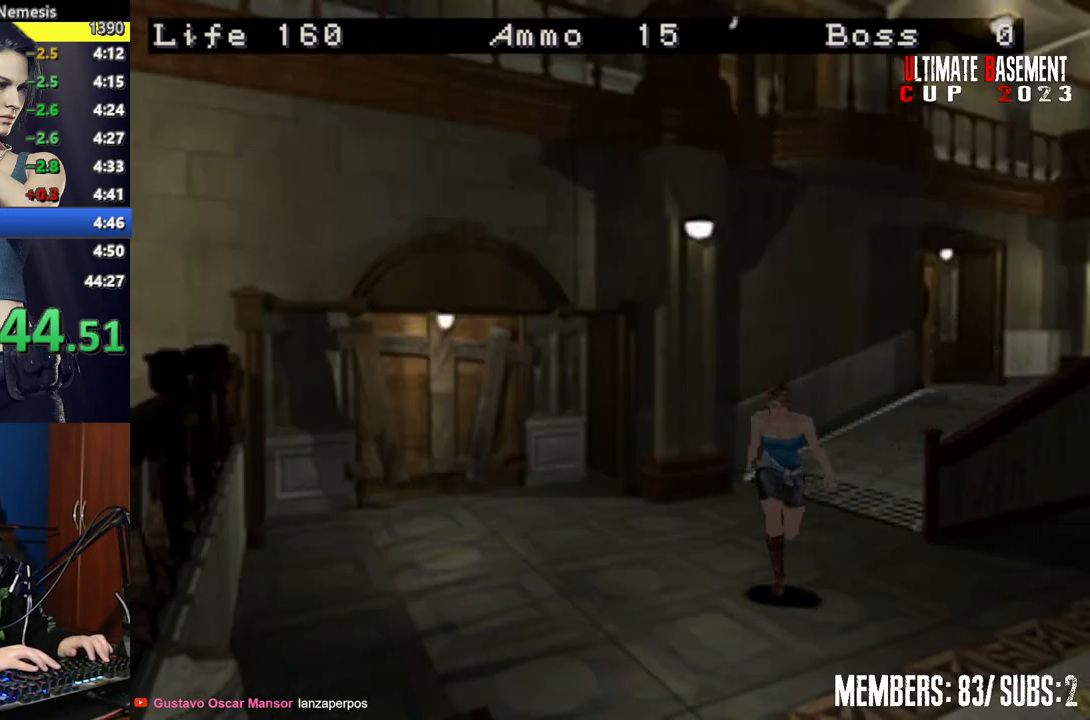
Gameplay with keyboard; each line is a JSON object with the keys held at the frame after it. "events" lists presses ("down") and releases ("up") of "a", "d", "k", "l", "o", "q", "s", "semicolon", "shift", "space" and "w" between this image and that frame as [ms after this image, input, new state], when the widget could be followed in between. No other keys are recorded. Mouse input is not recorded.
{"keys": ["shift", "w"], "events": [[84, "a", "up"]]}
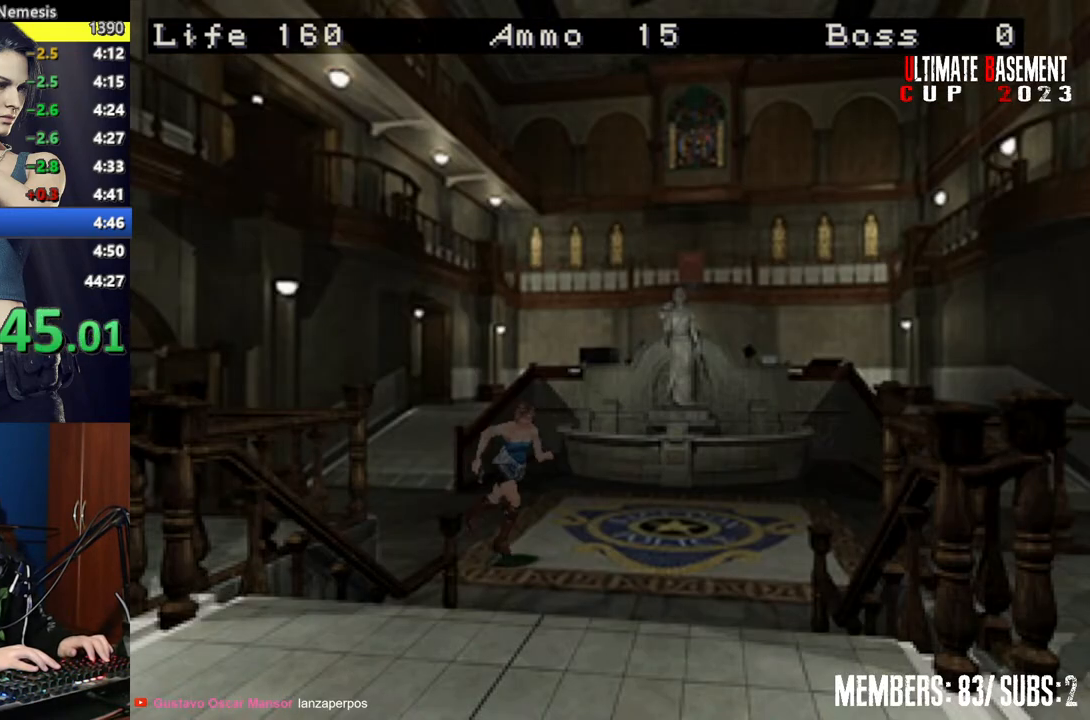
{"keys": ["d", "shift", "w"], "events": [[184, "d", "down"]]}
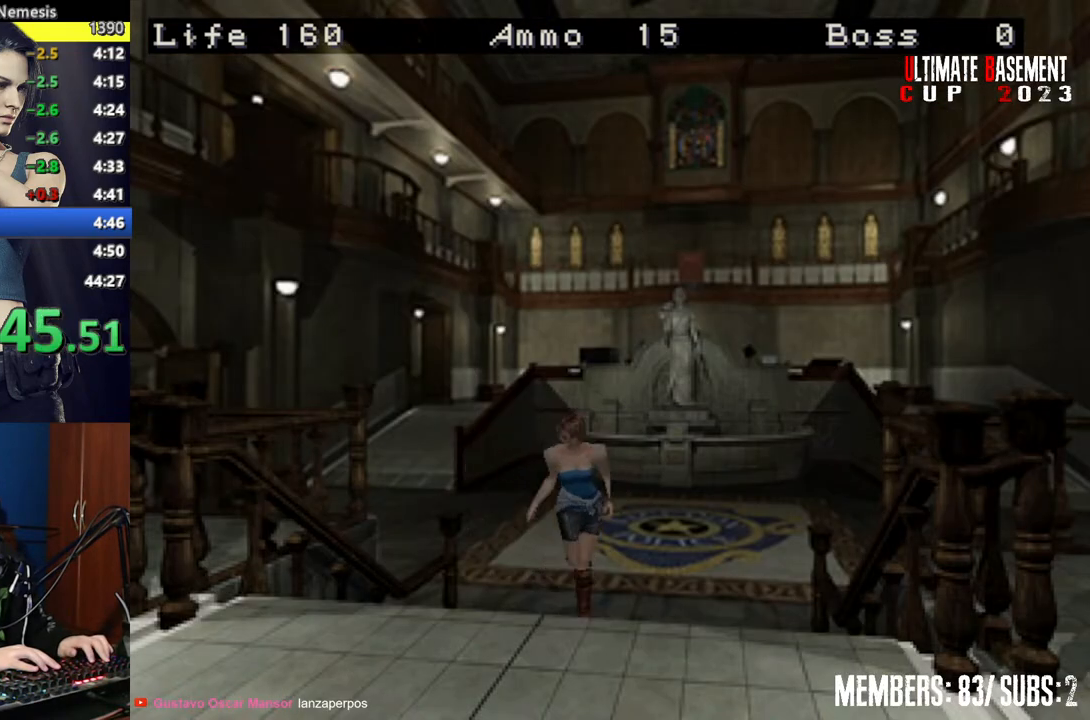
{"keys": ["shift", "w"], "events": [[67, "d", "up"]]}
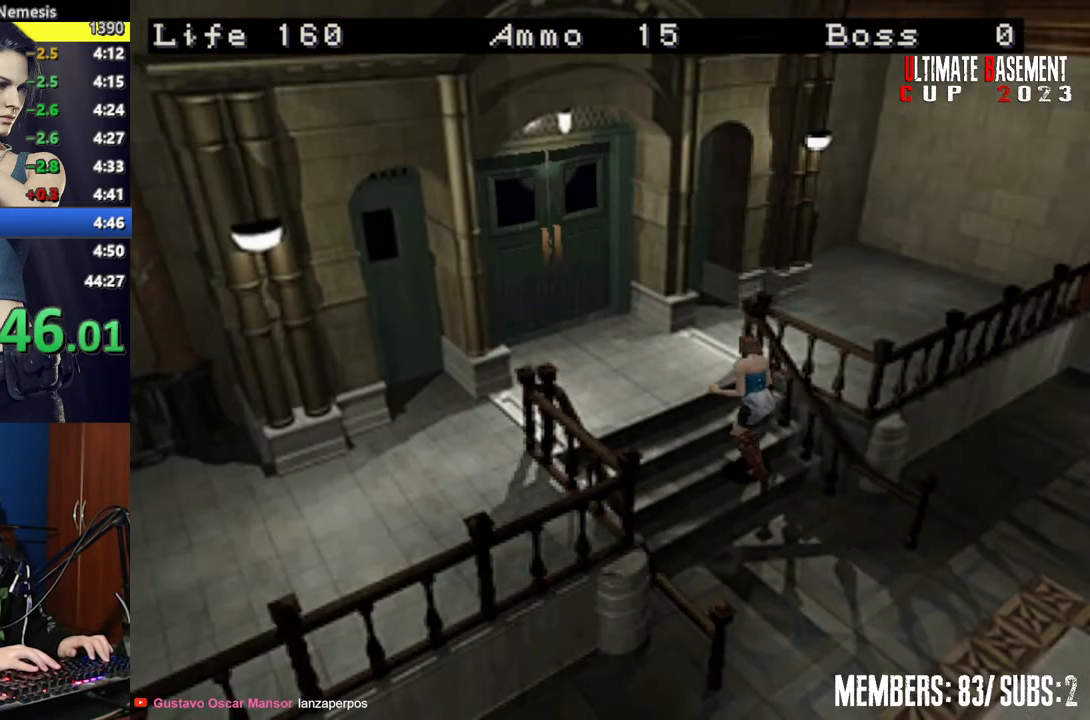
{"keys": ["semicolon", "shift", "w"], "events": [[500, "semicolon", "down"]]}
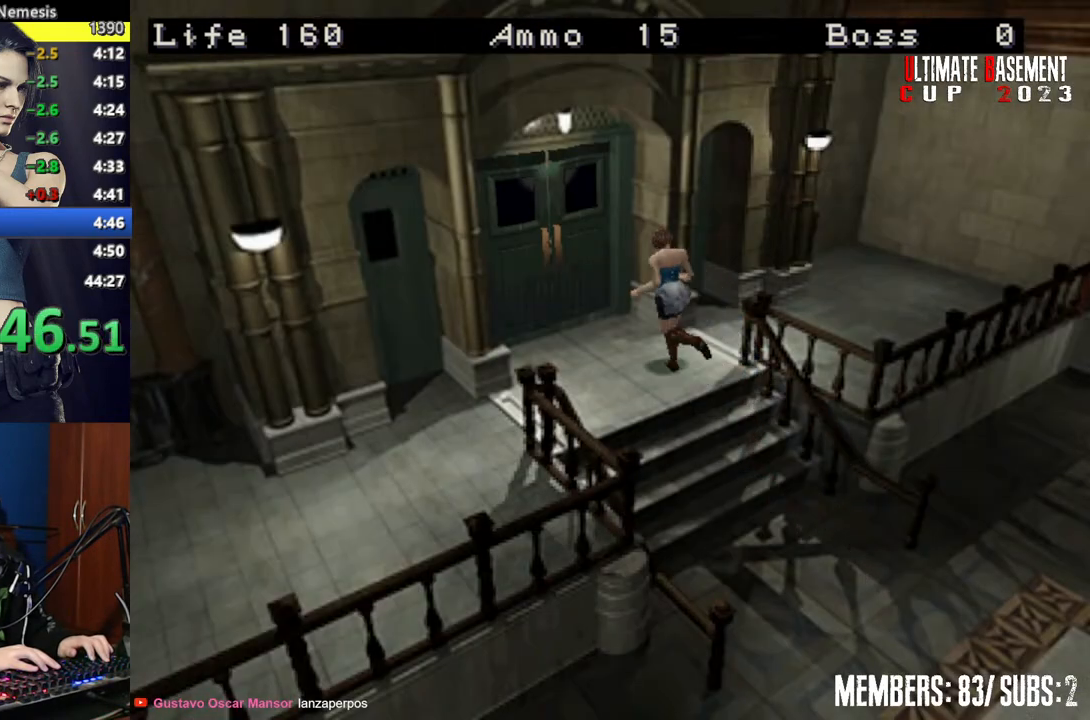
{"keys": ["semicolon", "shift", "w"], "events": []}
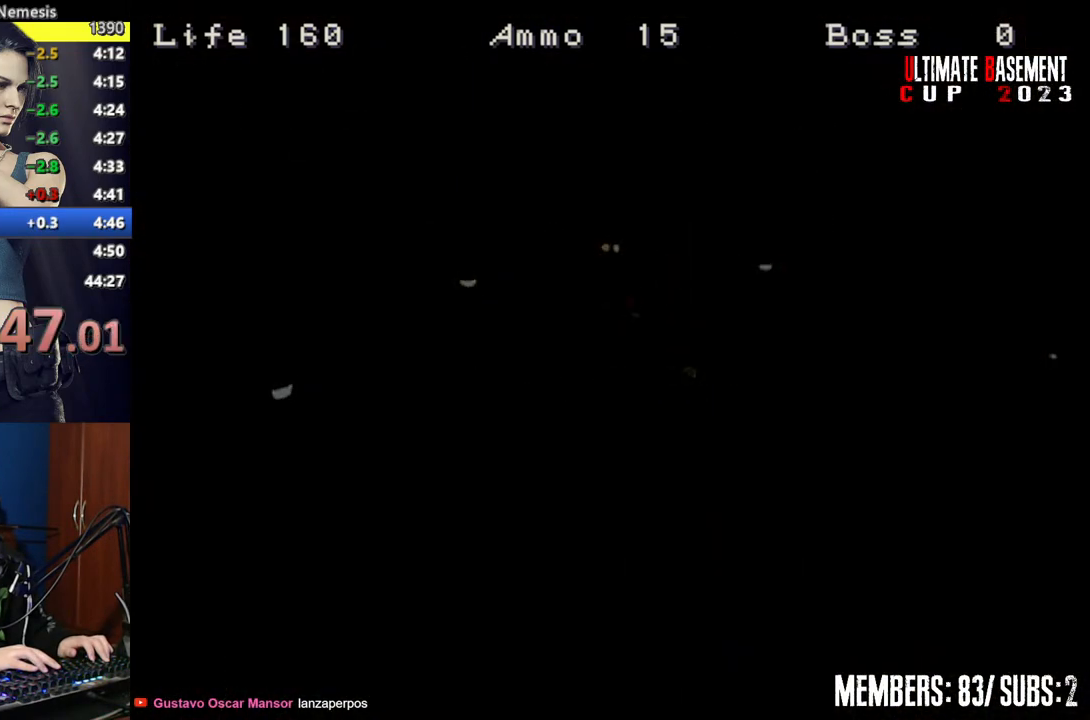
{"keys": ["shift", "w"], "events": [[67, "semicolon", "up"]]}
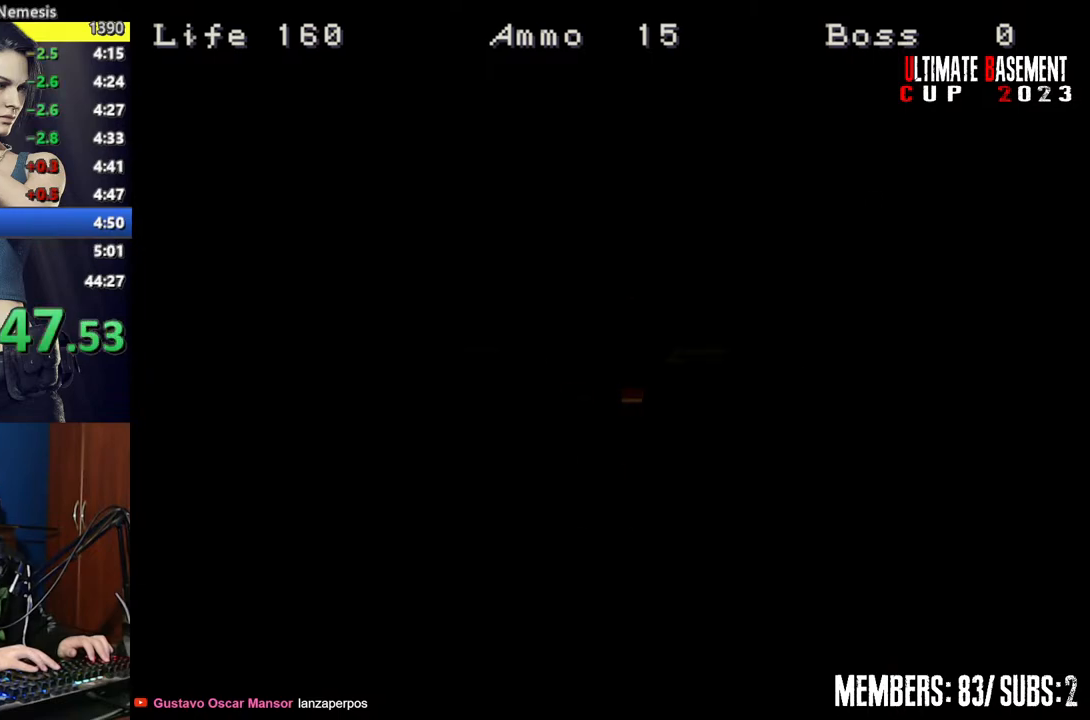
{"keys": ["shift", "w"], "events": []}
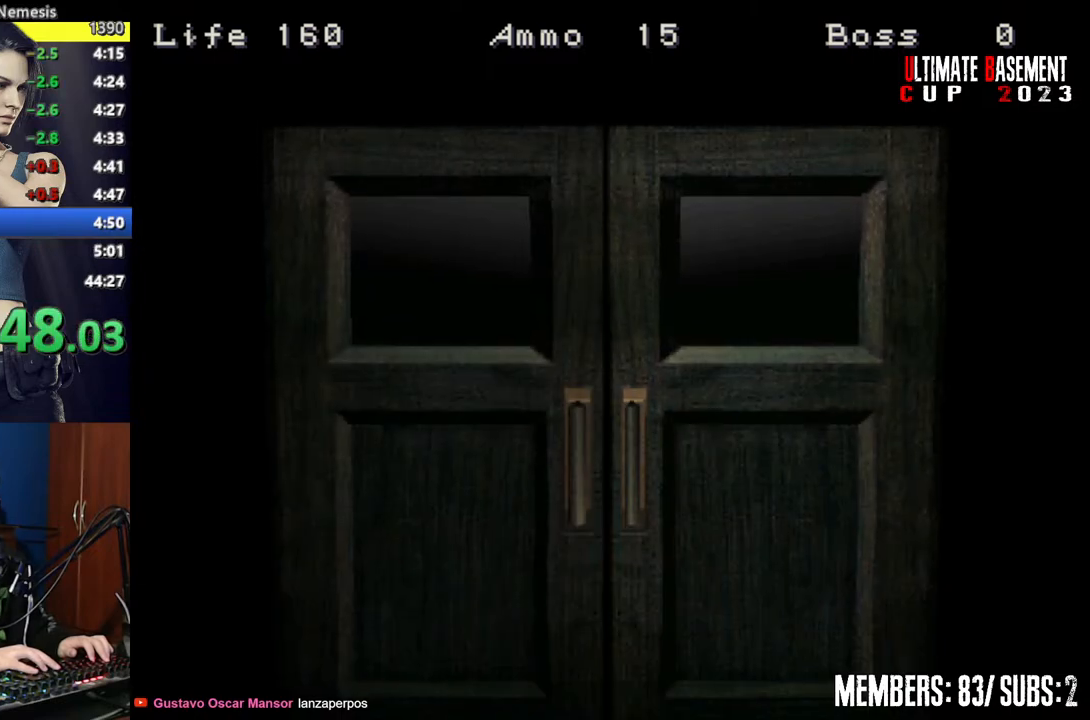
{"keys": ["shift", "w"], "events": [[150, "space", "down"], [234, "space", "up"]]}
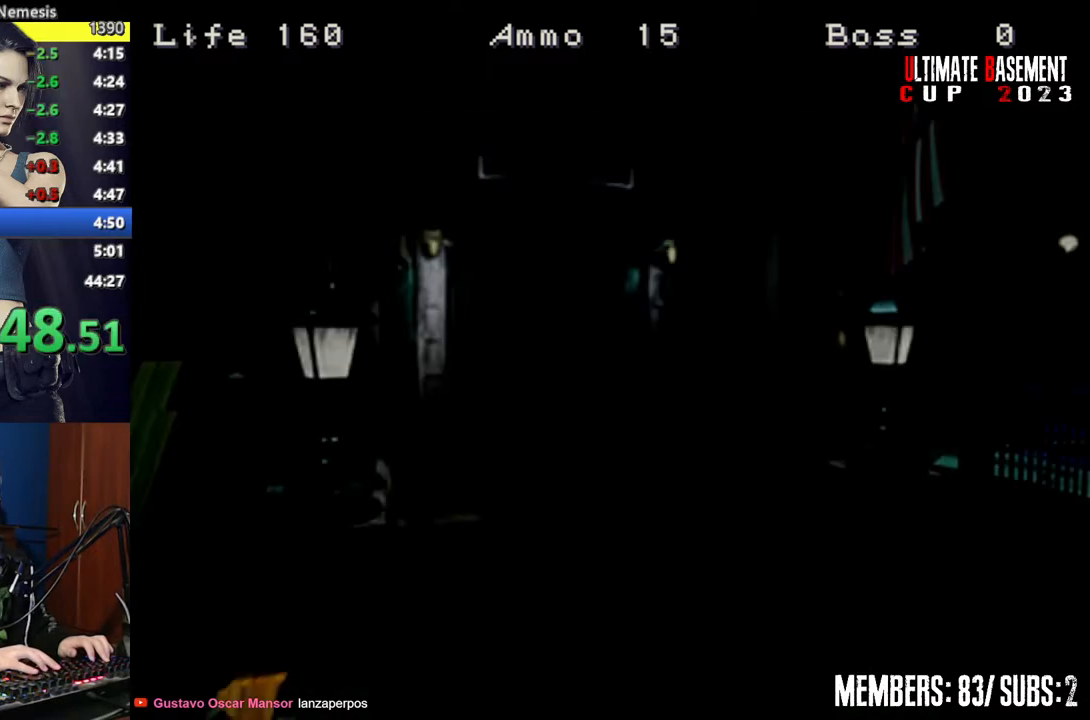
{"keys": ["shift", "w"], "events": []}
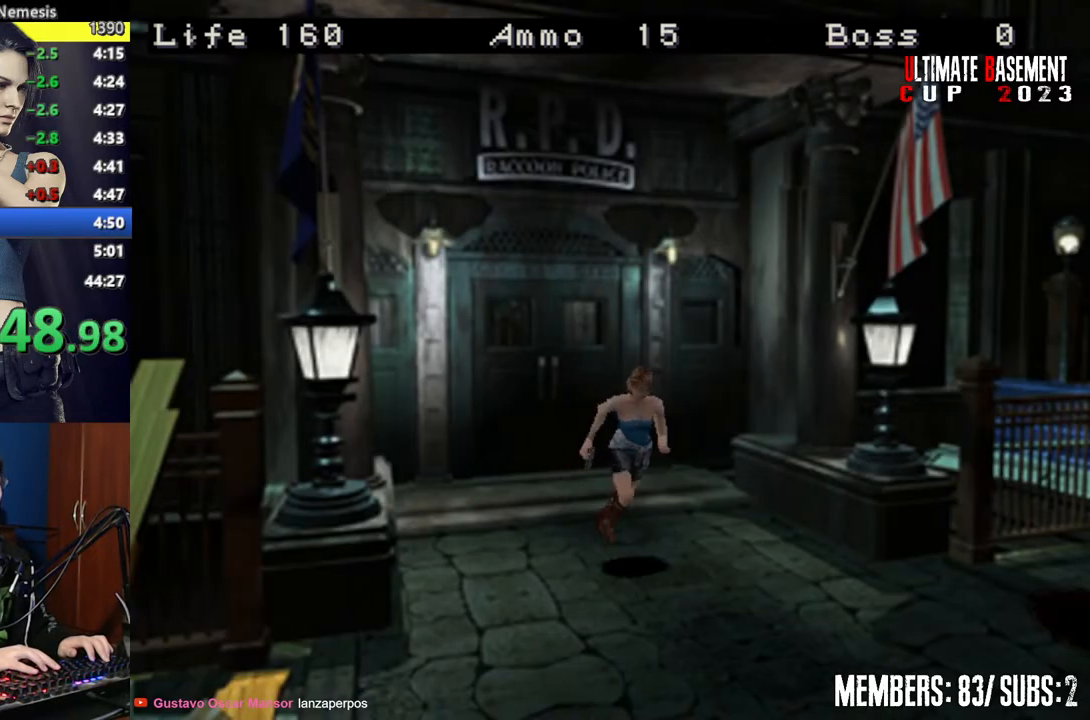
{"keys": ["shift", "w"], "events": []}
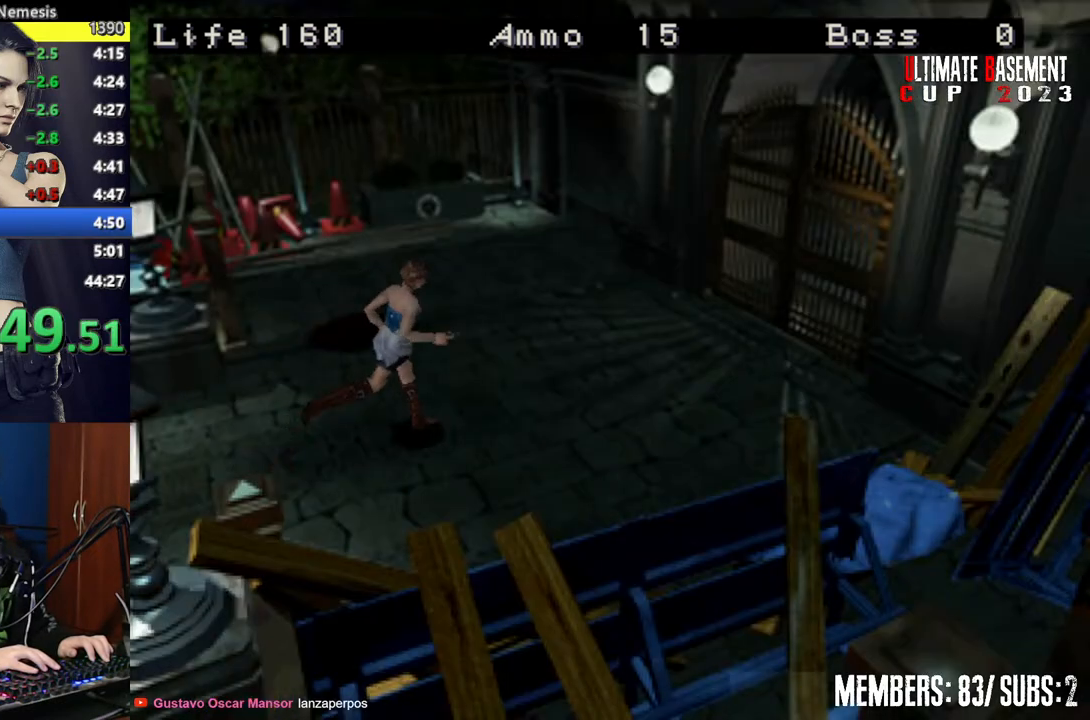
{"keys": ["semicolon", "shift", "w"], "events": [[284, "semicolon", "down"]]}
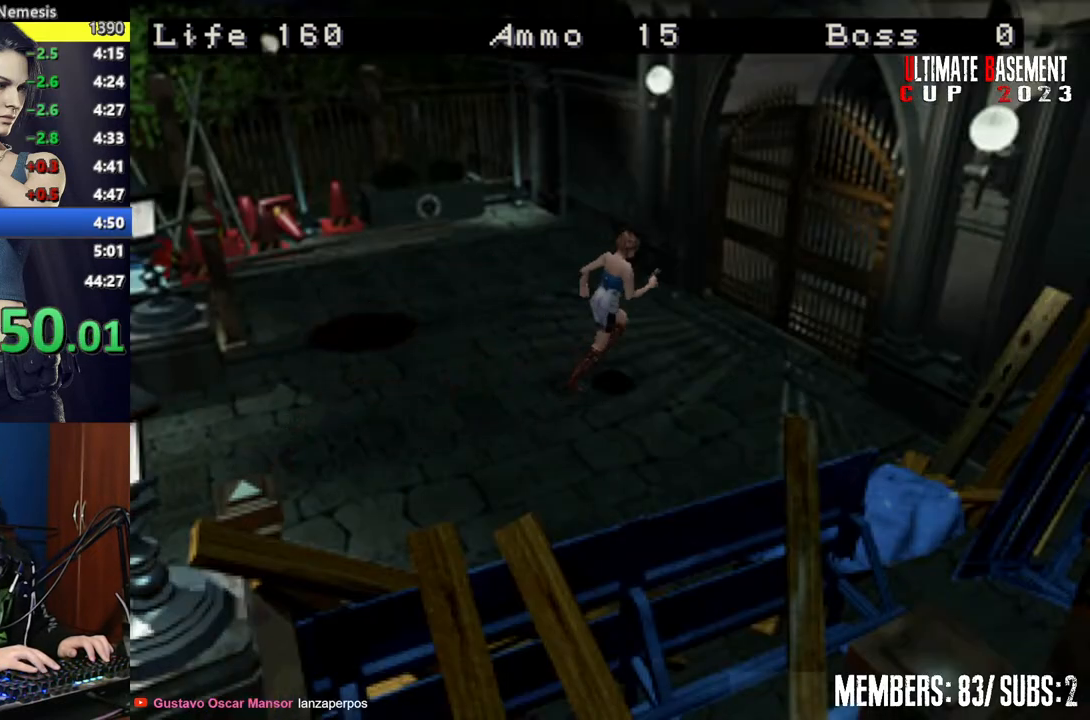
{"keys": ["semicolon", "shift", "w"], "events": []}
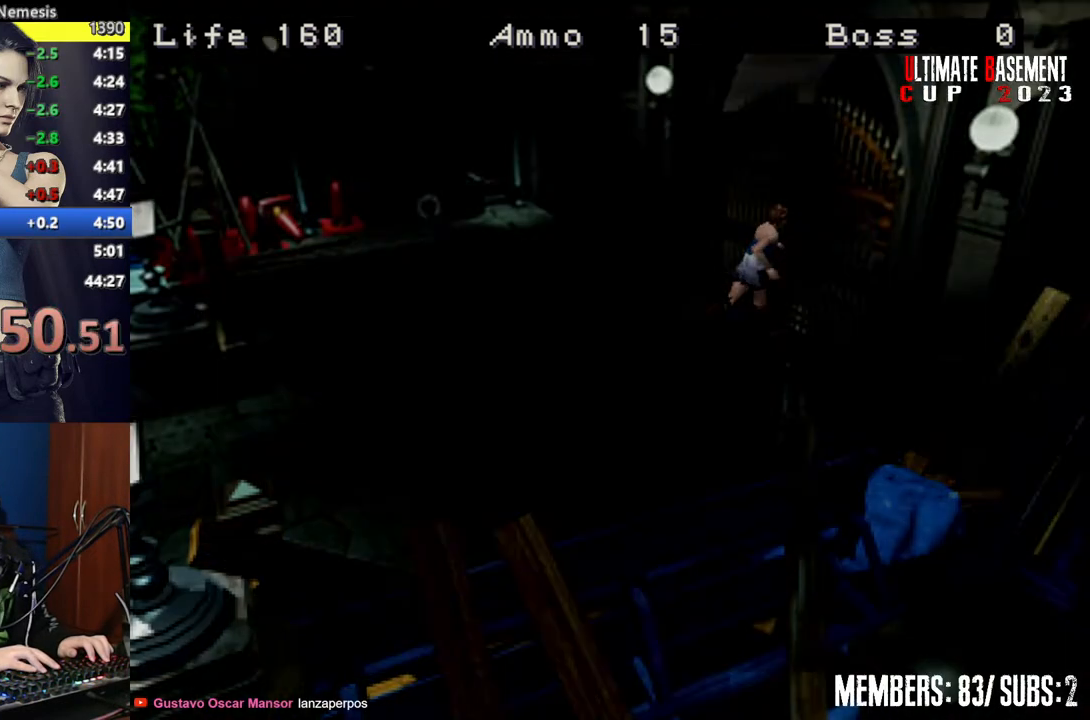
{"keys": ["shift", "space", "w"], "events": [[217, "semicolon", "up"], [317, "space", "down"], [367, "space", "up"], [500, "space", "down"]]}
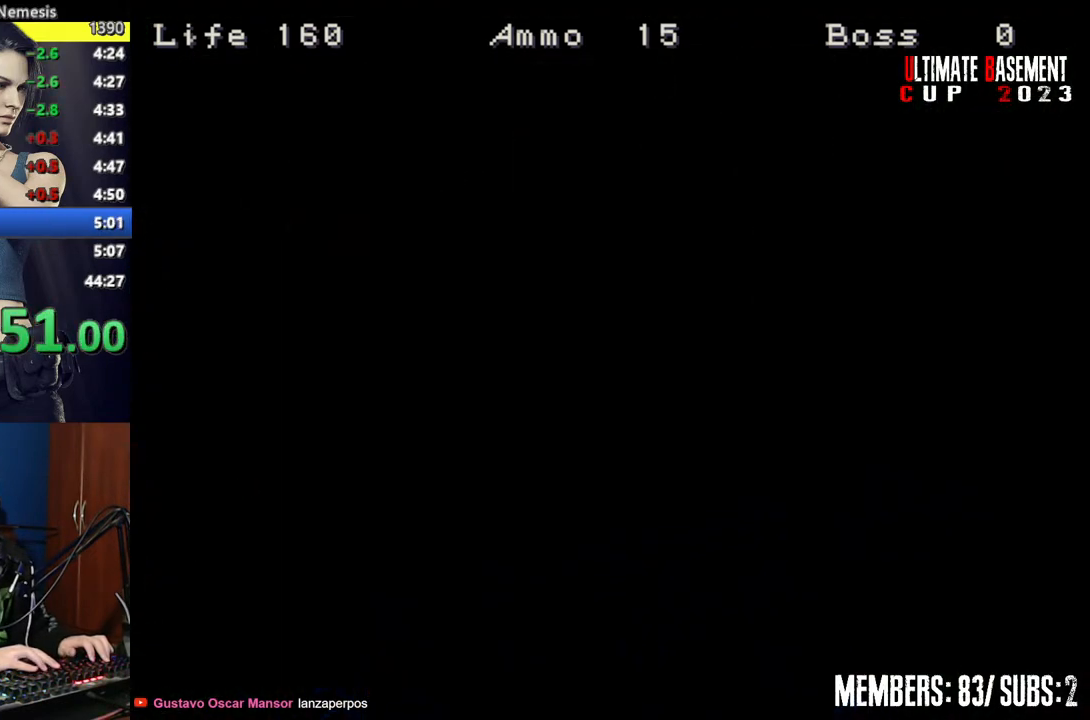
{"keys": ["a", "shift", "w"], "events": [[50, "space", "up"], [150, "a", "down"]]}
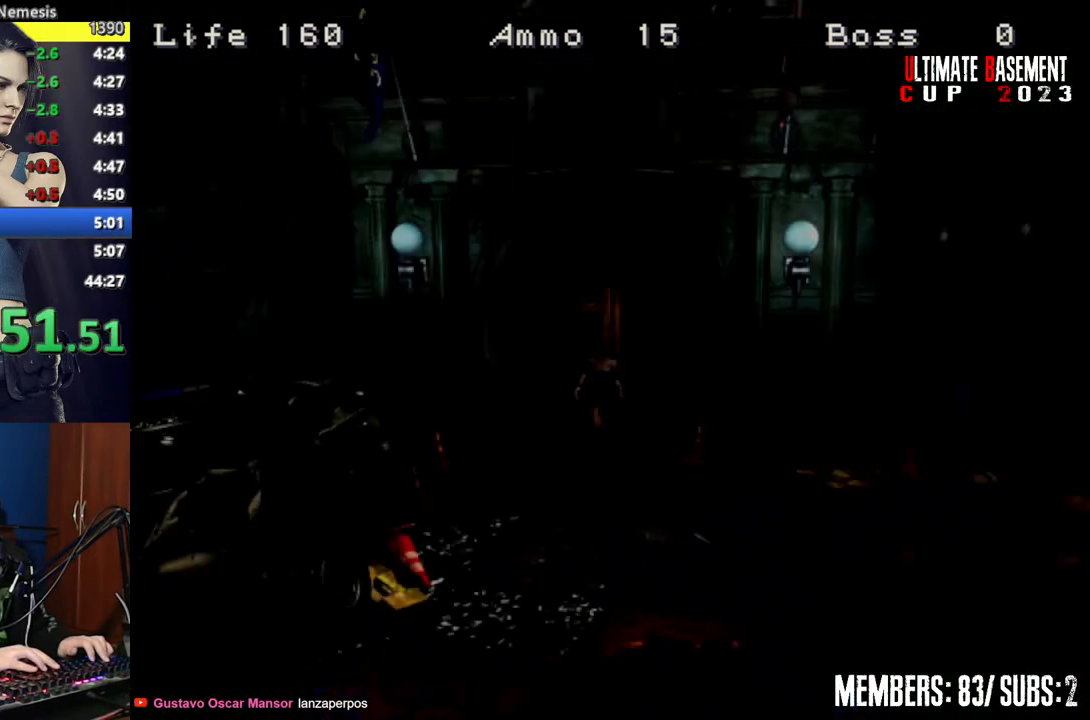
{"keys": ["shift", "w"], "events": [[400, "a", "up"]]}
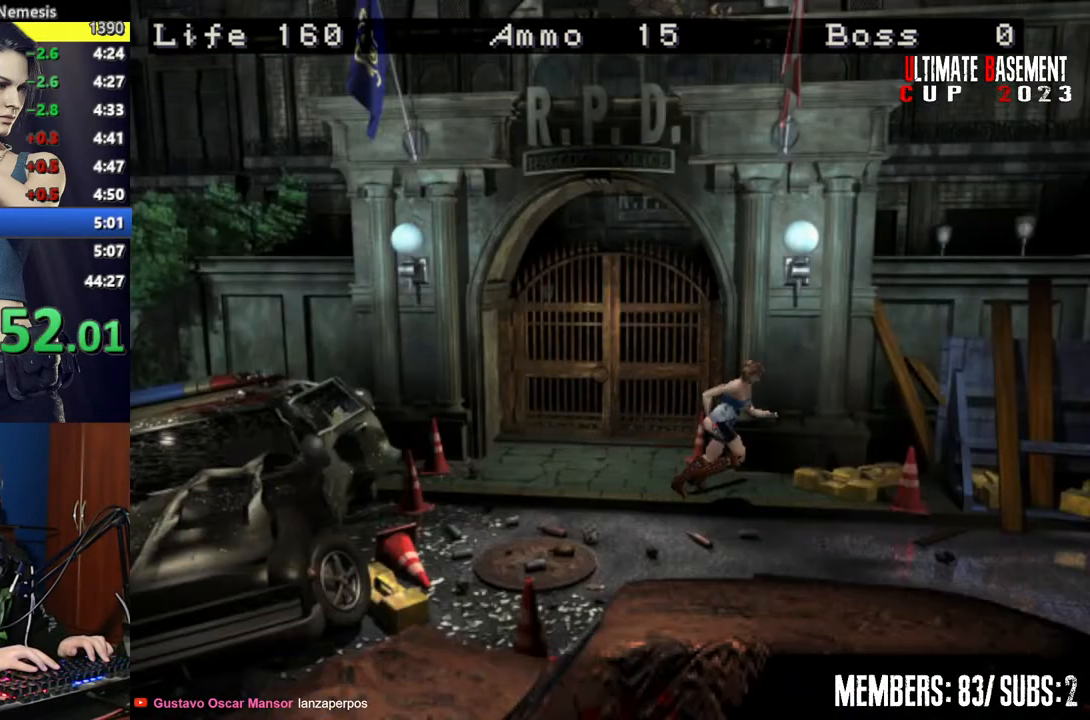
{"keys": ["shift", "w"], "events": []}
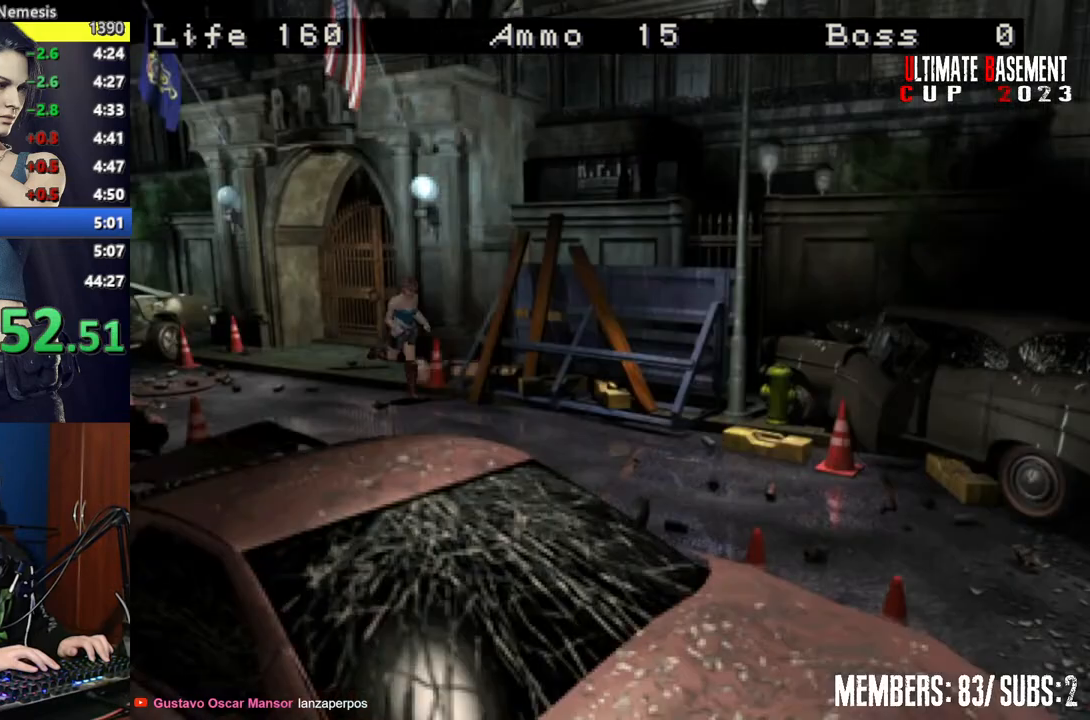
{"keys": ["shift", "w"], "events": []}
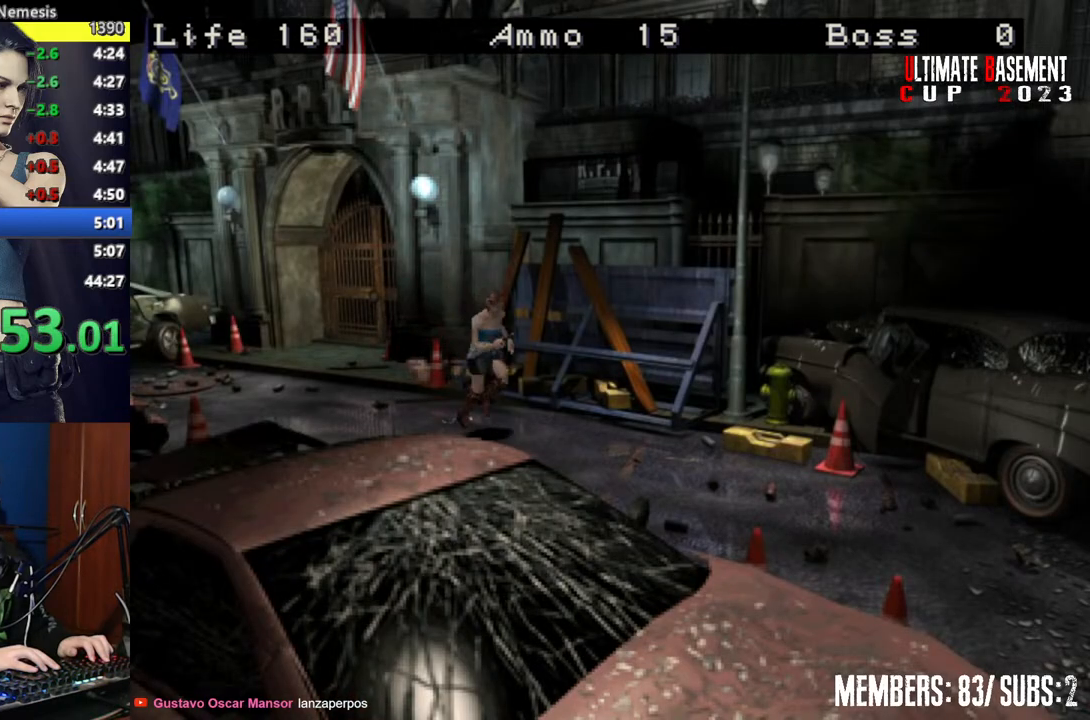
{"keys": ["shift", "w"], "events": []}
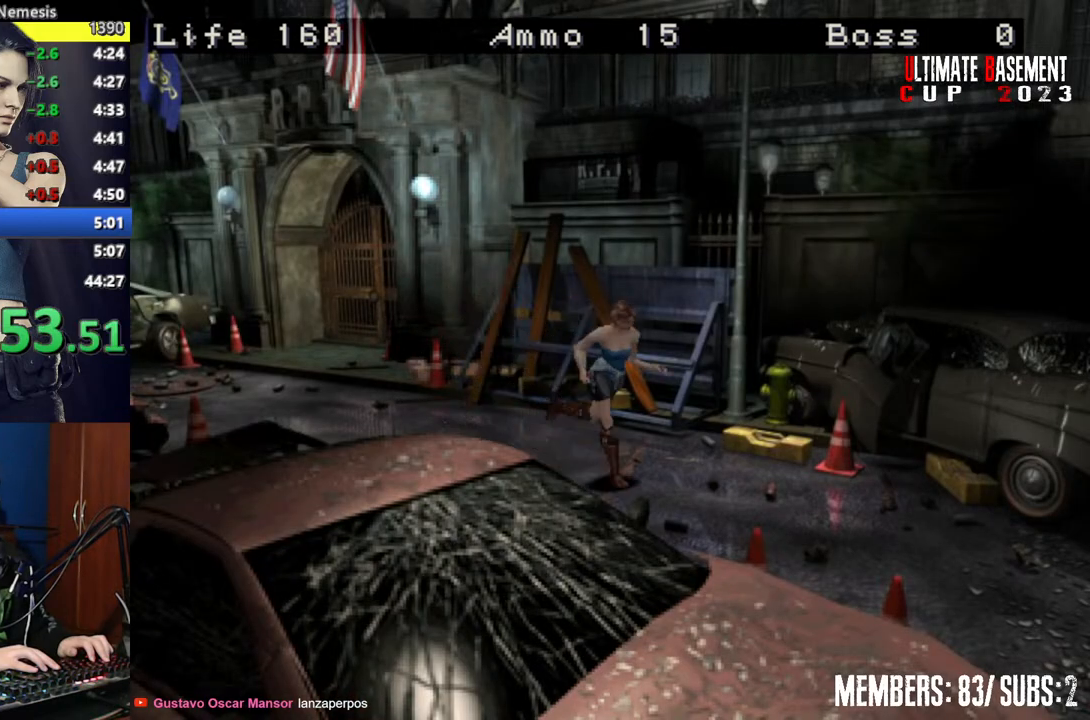
{"keys": ["shift", "w"], "events": []}
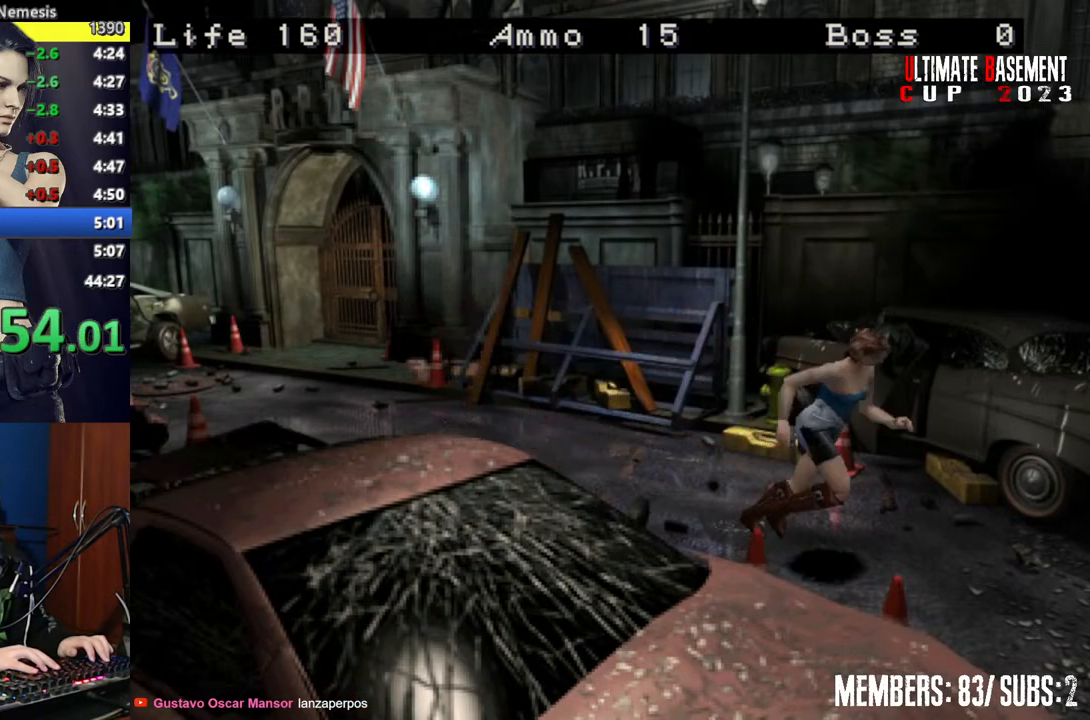
{"keys": ["shift", "w"], "events": []}
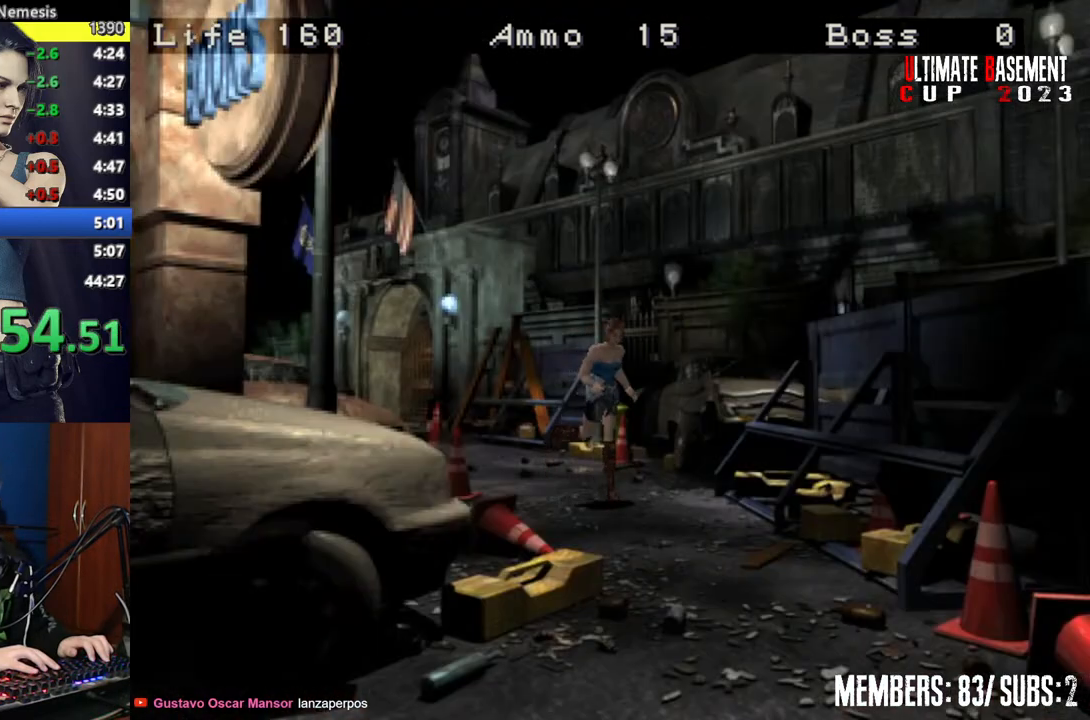
{"keys": ["shift", "w"], "events": [[300, "d", "down"], [484, "d", "up"]]}
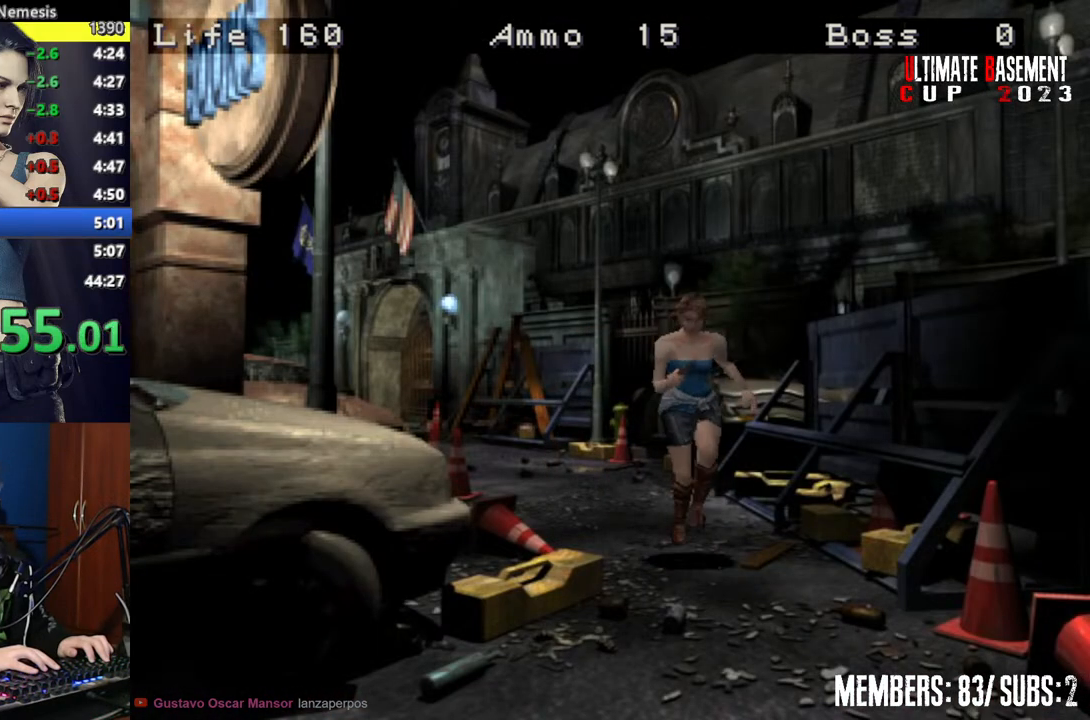
{"keys": ["shift", "w"], "events": [[167, "d", "down"], [450, "d", "up"]]}
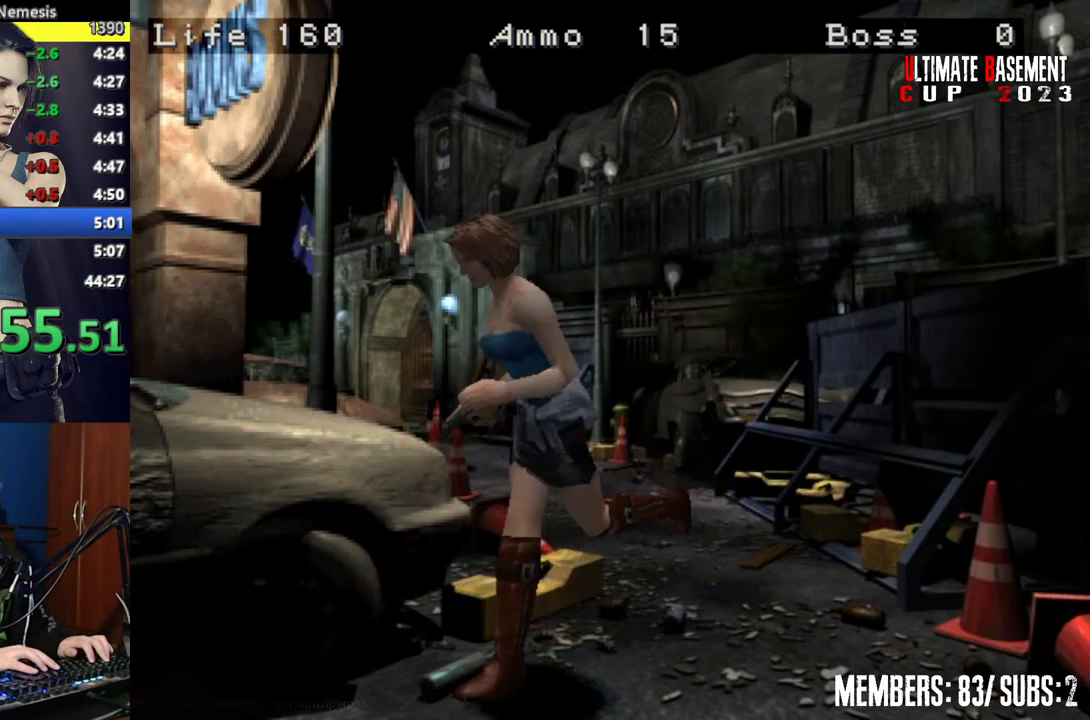
{"keys": ["shift", "w"], "events": []}
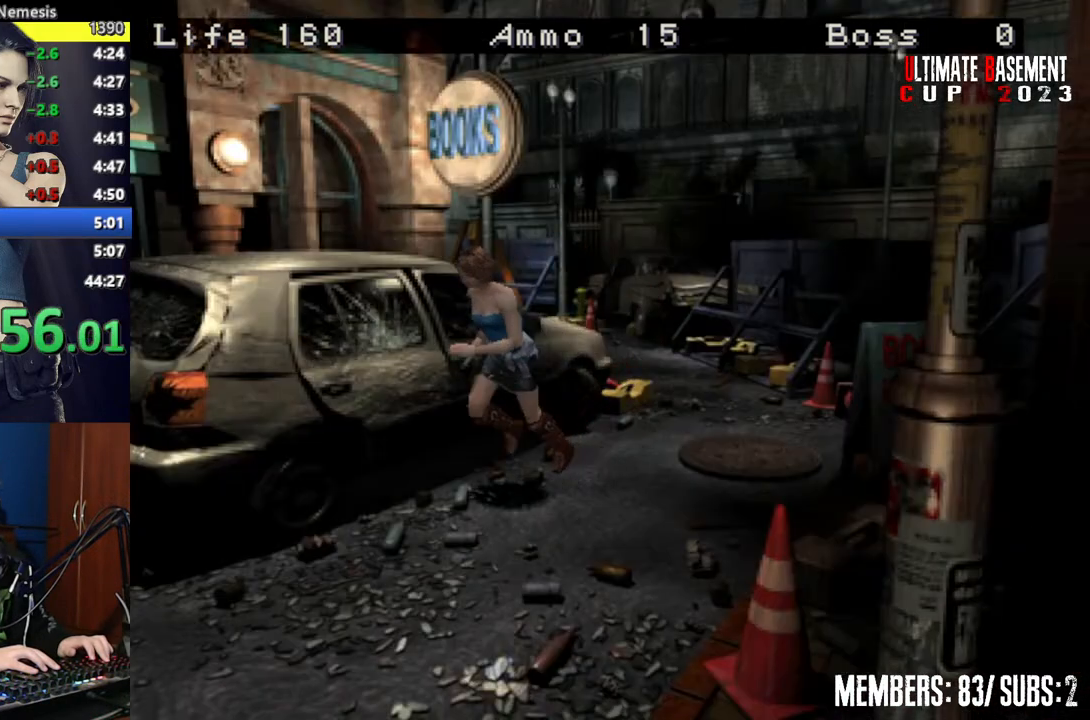
{"keys": ["shift", "w"], "events": []}
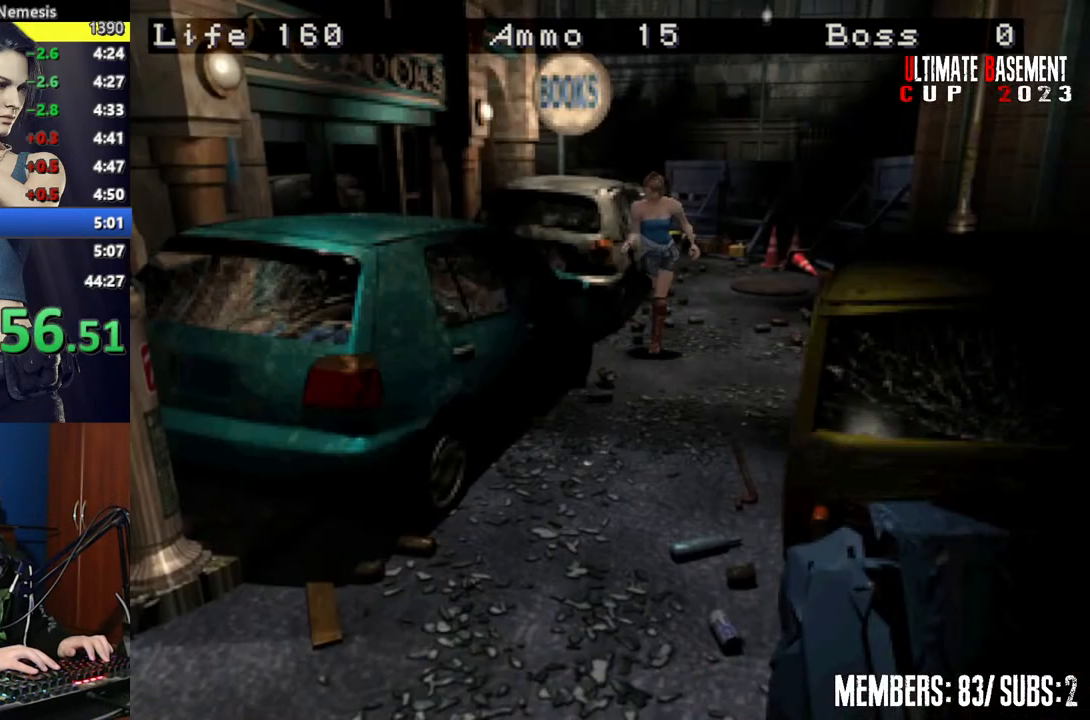
{"keys": ["shift", "w"], "events": []}
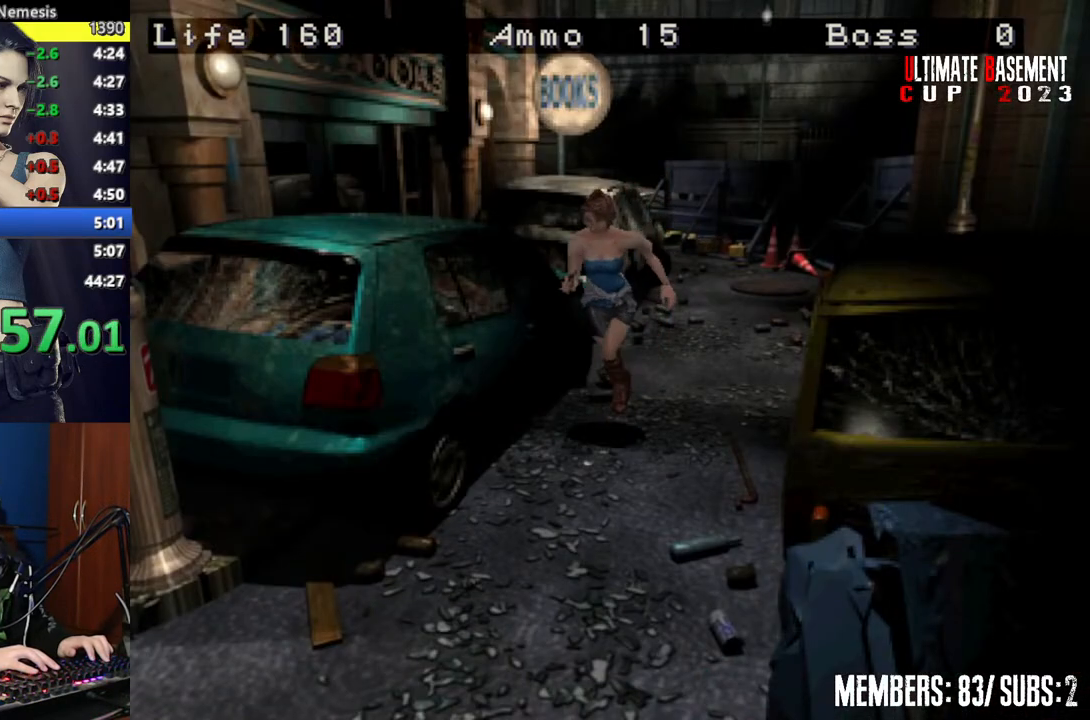
{"keys": ["shift", "w"], "events": []}
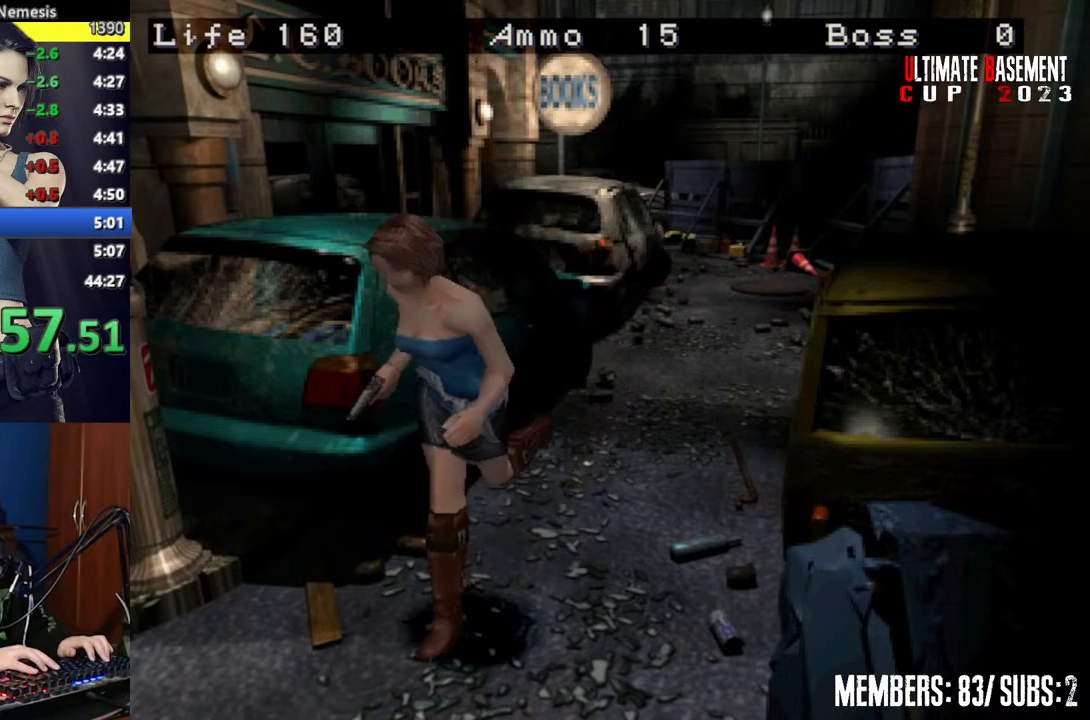
{"keys": ["shift", "w"], "events": []}
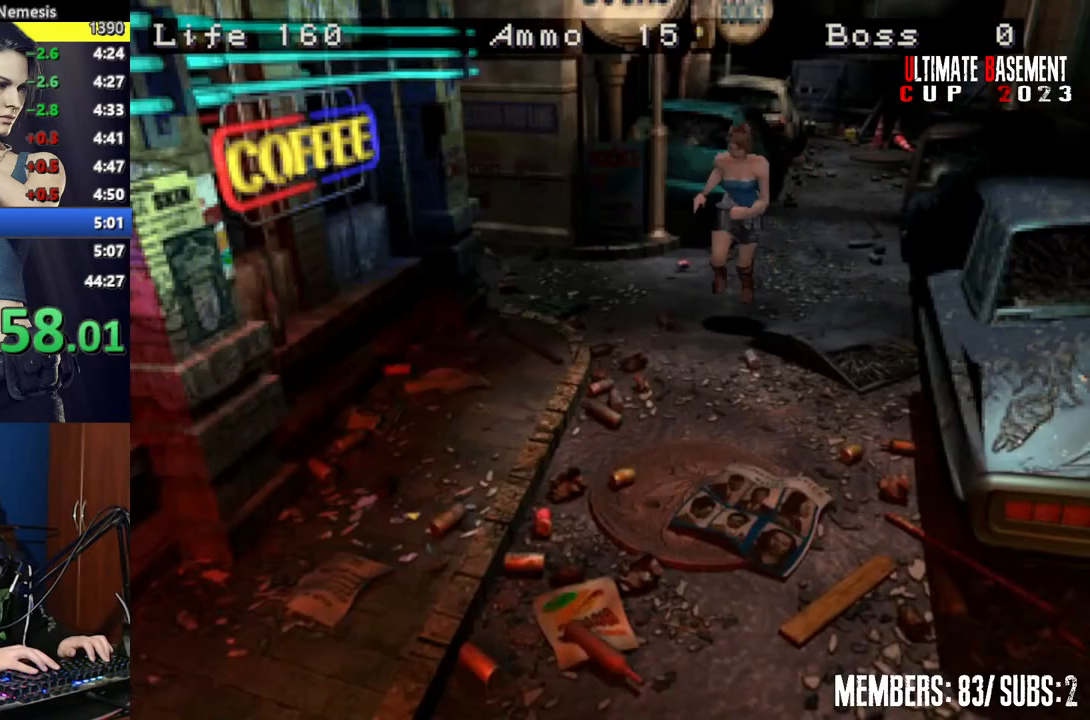
{"keys": ["a", "shift", "w"], "events": [[500, "a", "down"]]}
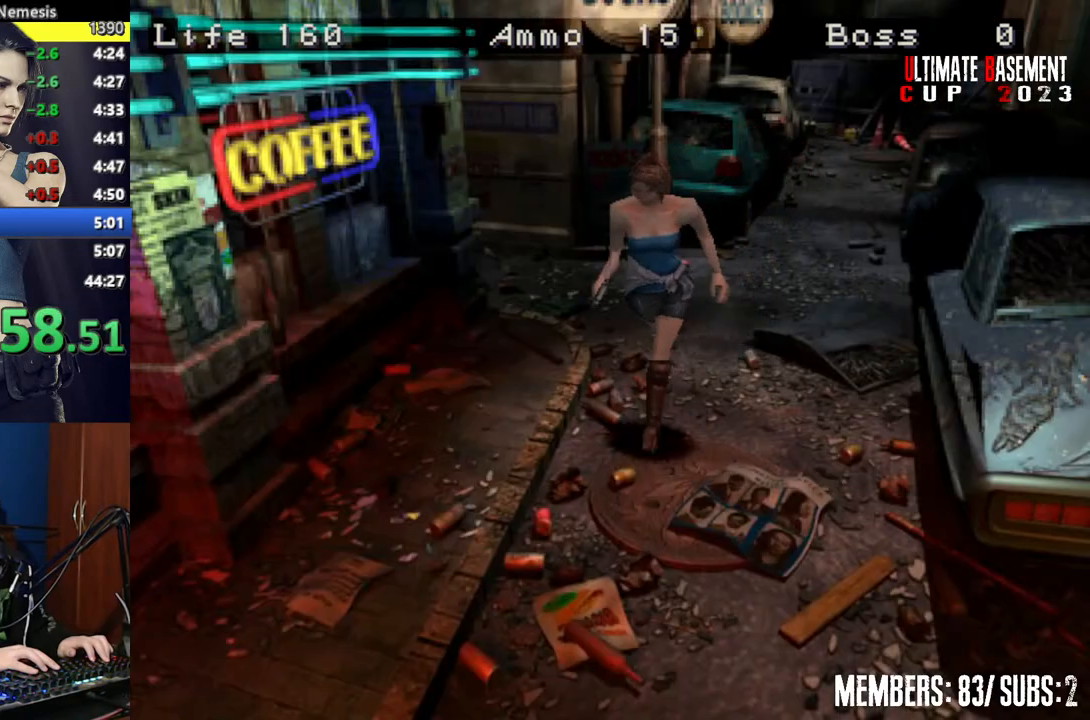
{"keys": ["shift", "w"], "events": [[284, "a", "up"]]}
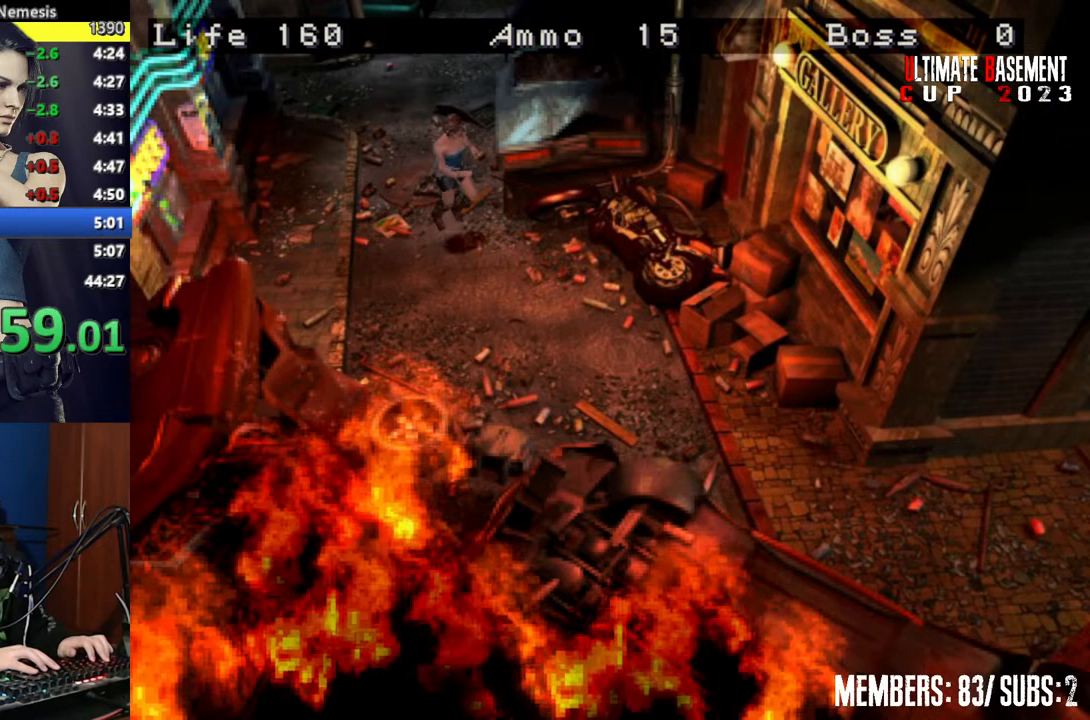
{"keys": ["shift", "w"], "events": []}